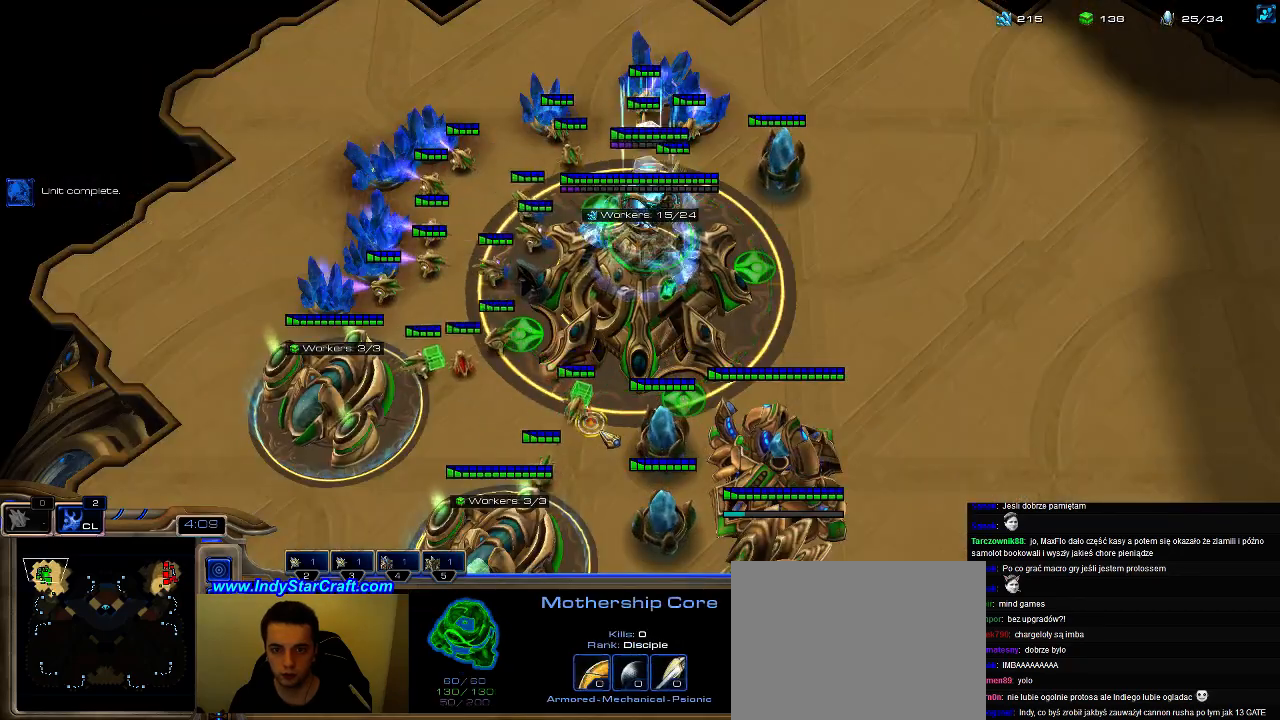
Gameplay with keyboard; each line is a JSON object with the keys held at the frame after it. "events" lists presses ("down") and releases ("up") of ".", "0", "1", "2", "3", "4", "5", "6", "7", "8", "9", "a", "alt_l", "alt_r", "b", "c", "caps_lock", "comma", "ctrl", "d", "e", "escape", "f", "f1", "f2", "f3", "f4", "f5", "f6", "f7", "f8", "g", "h", "i", "j", "k", "l", "m", "n", "o", "q", "r", "s", "shift", "space", "super", "t", "tab", "tilde", "u", "v", "w", "x", "y" and "z" between this image and that frame as [ms after this image, input, new state], when the widget could be followed in between. No other keys are recorded. Mouse input is not recorded.
{"keys": [], "events": []}
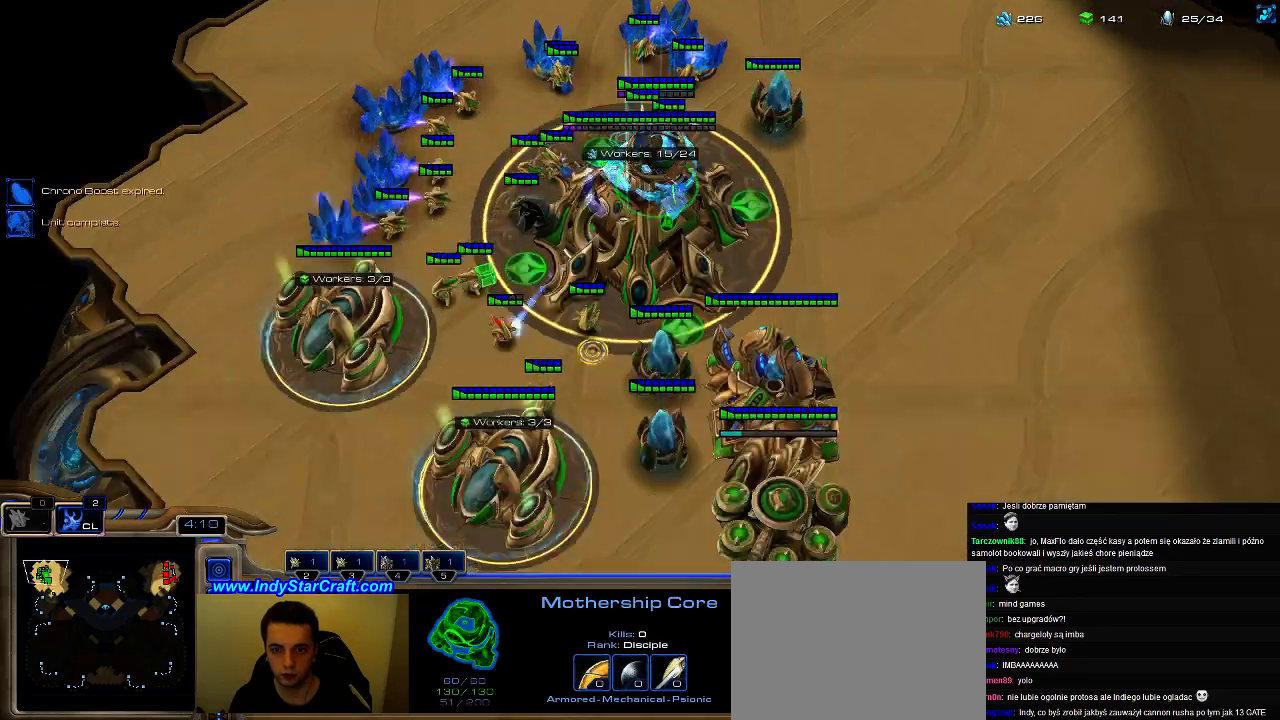
{"keys": ["a"], "events": [[467, "a", "down"]]}
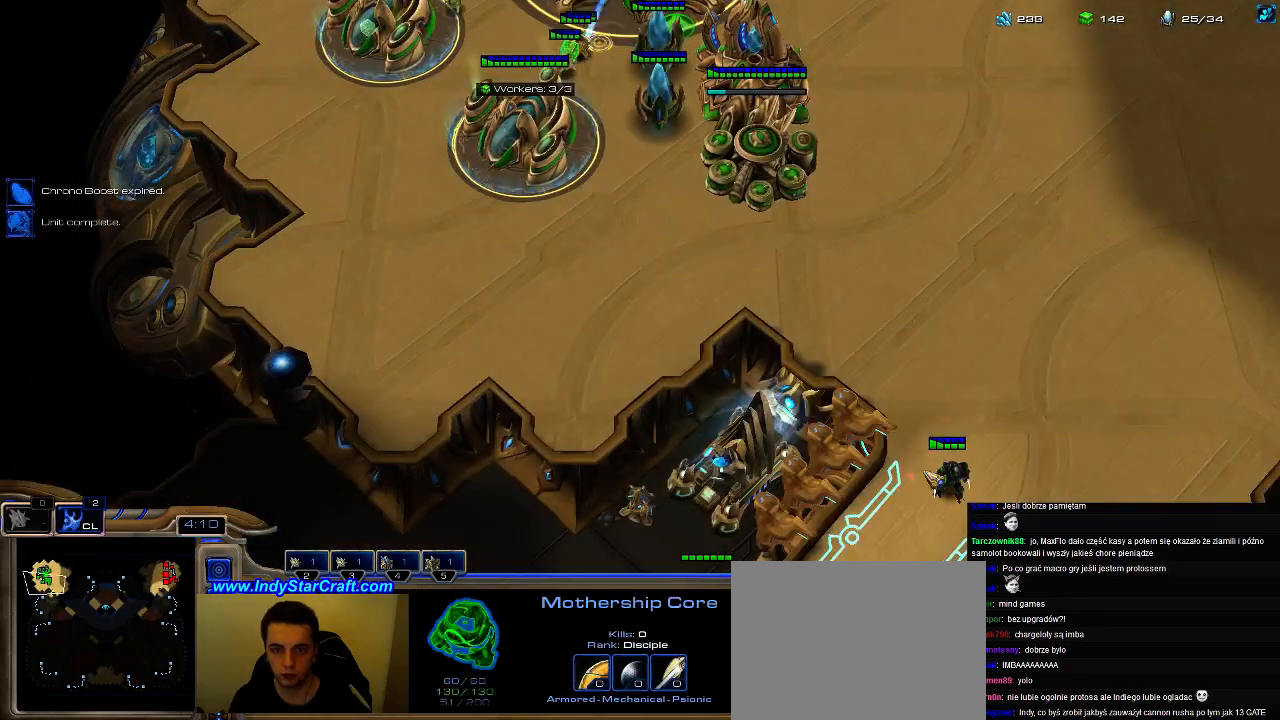
{"keys": ["5"], "events": [[33, "a", "up"], [167, "f2", "down"], [200, "f2", "up"], [300, "5", "down"], [367, "5", "up"], [467, "5", "down"]]}
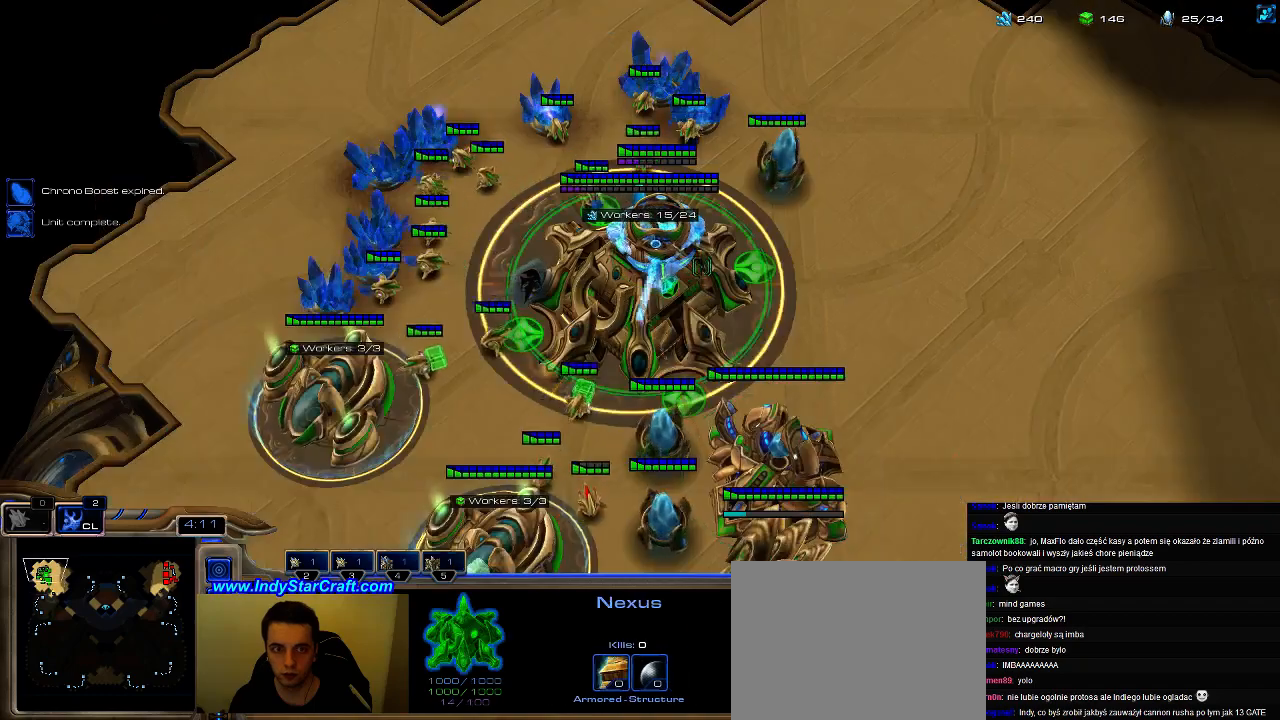
{"keys": [], "events": [[67, "5", "up"]]}
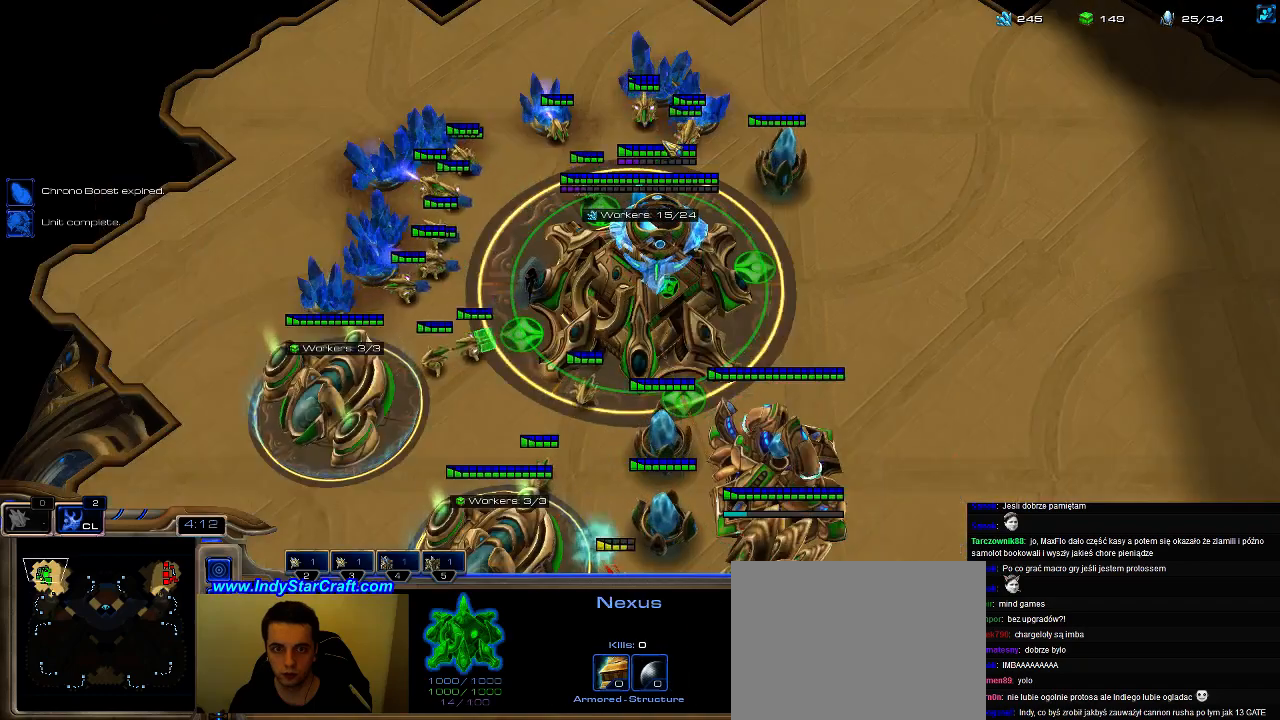
{"keys": [], "events": [[267, "v", "down"], [300, "s", "down"], [333, "v", "up"], [367, "s", "up"]]}
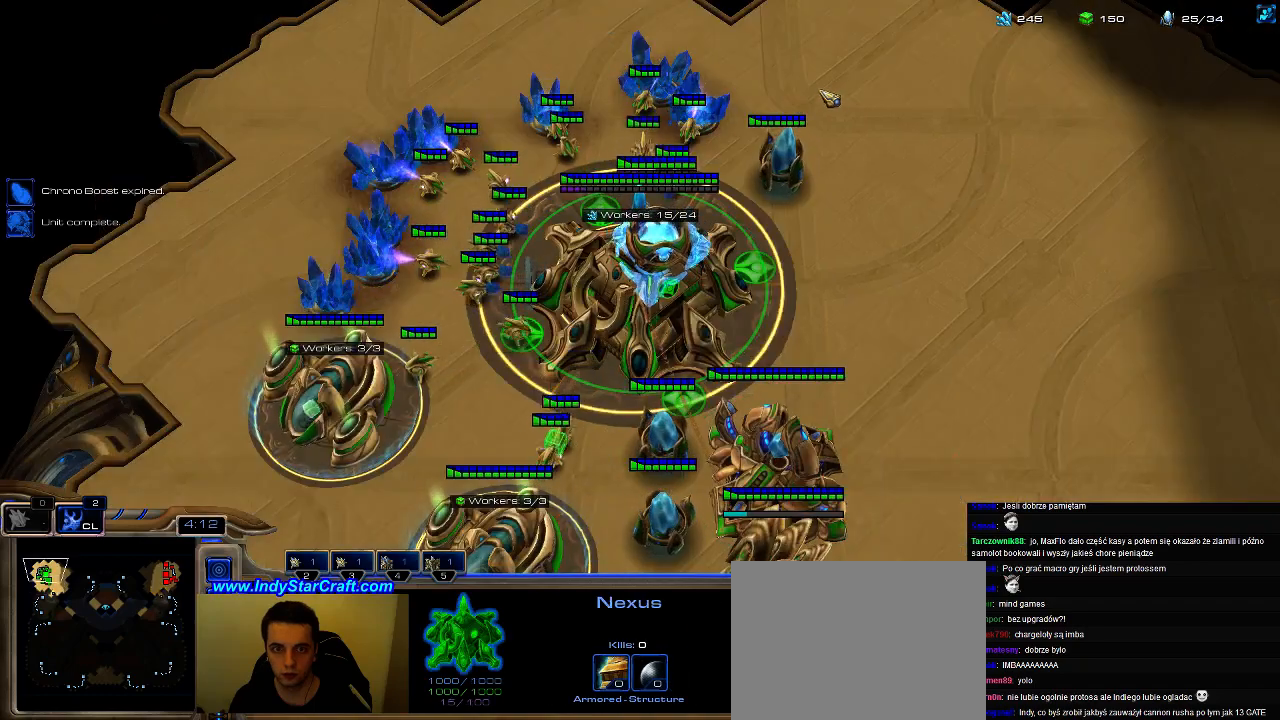
{"keys": [], "events": [[300, "v", "down"], [333, "s", "down"], [367, "v", "up"], [433, "s", "up"]]}
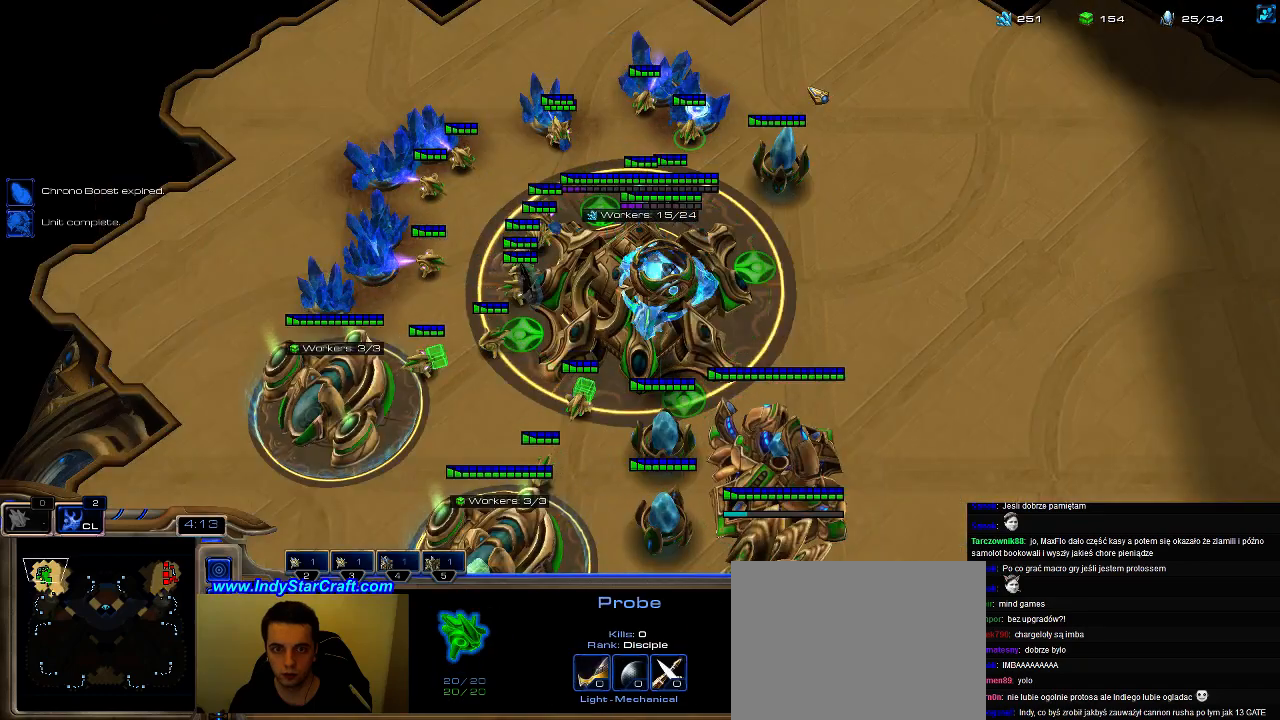
{"keys": [], "events": [[133, "shift", "down"], [333, "shift", "up"]]}
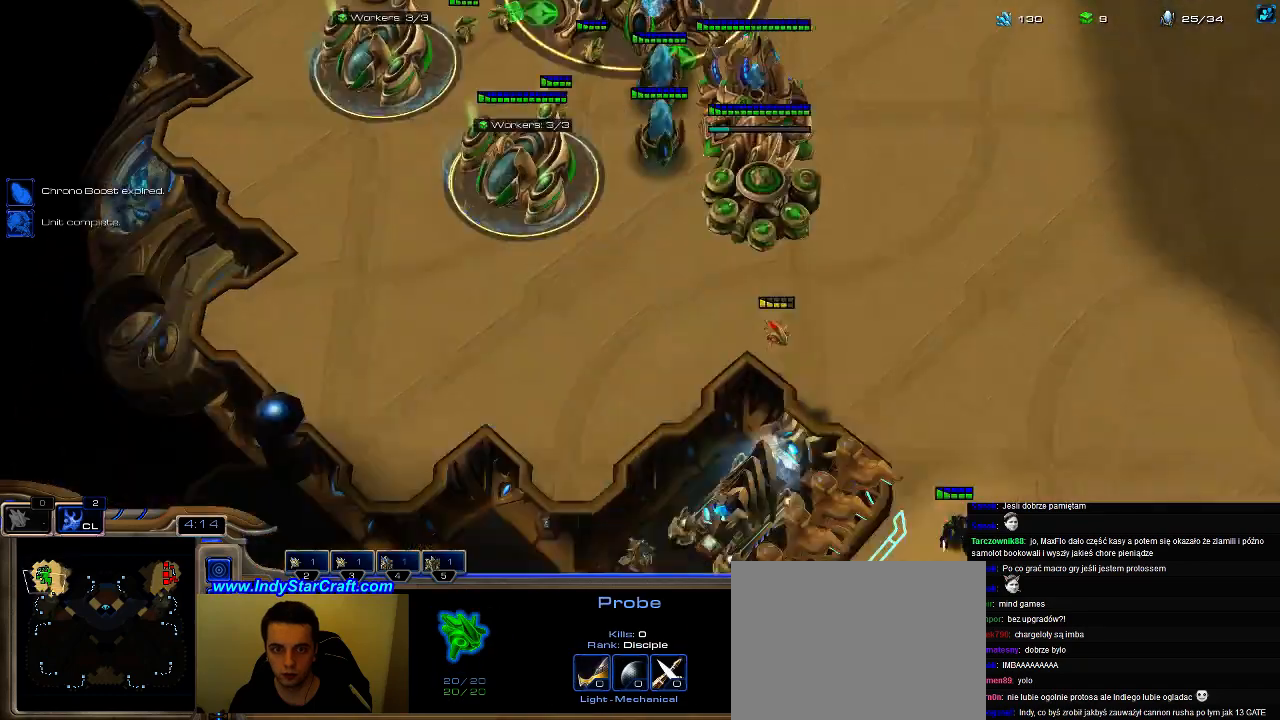
{"keys": [], "events": []}
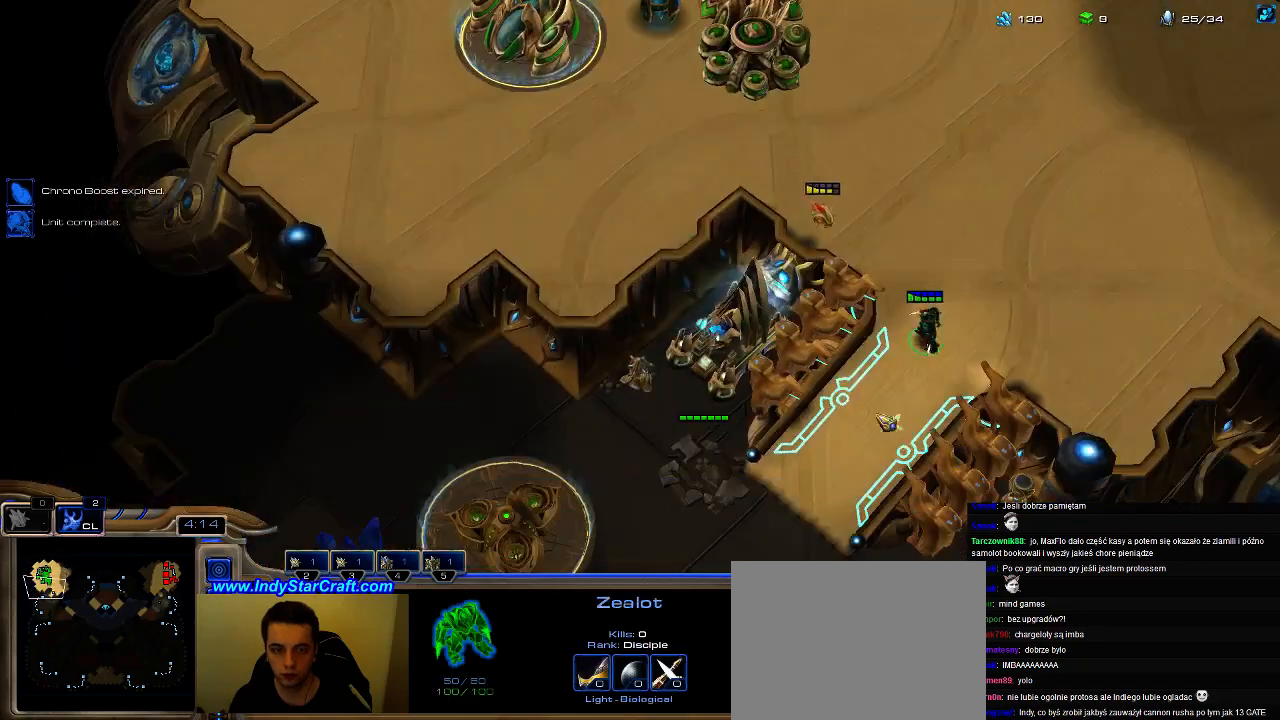
{"keys": [], "events": [[133, "a", "down"], [200, "a", "up"]]}
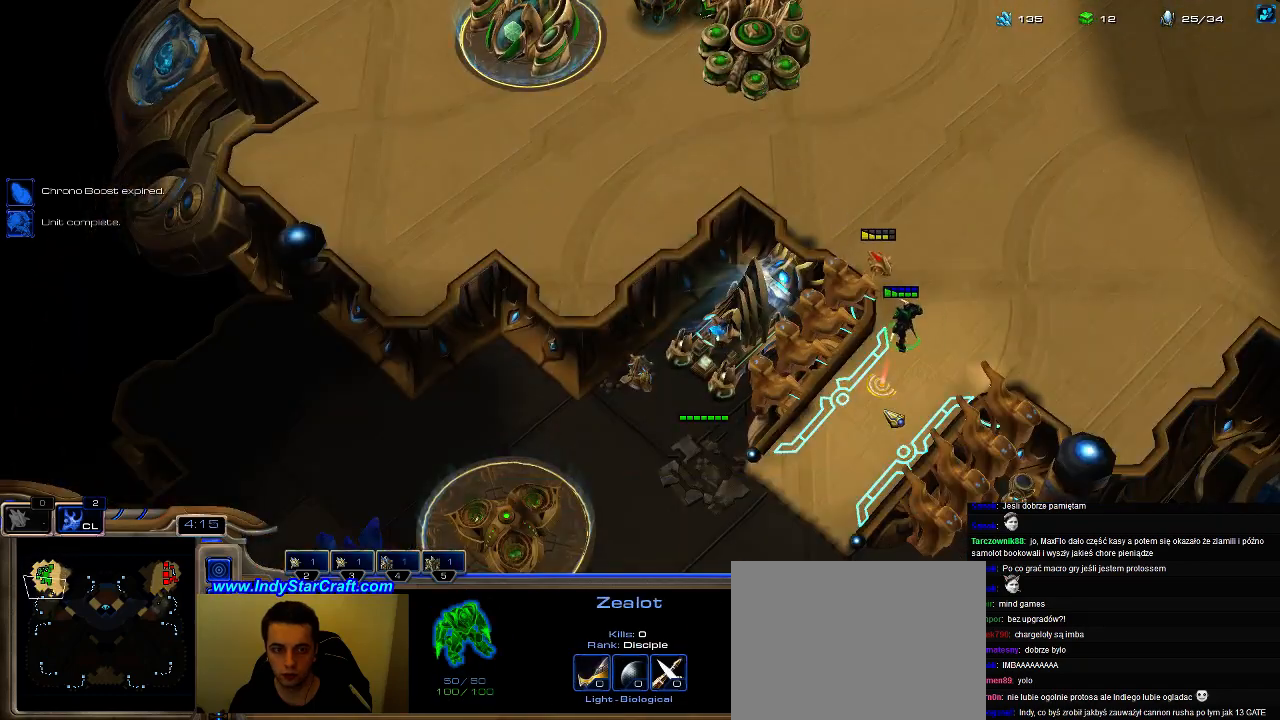
{"keys": [], "events": []}
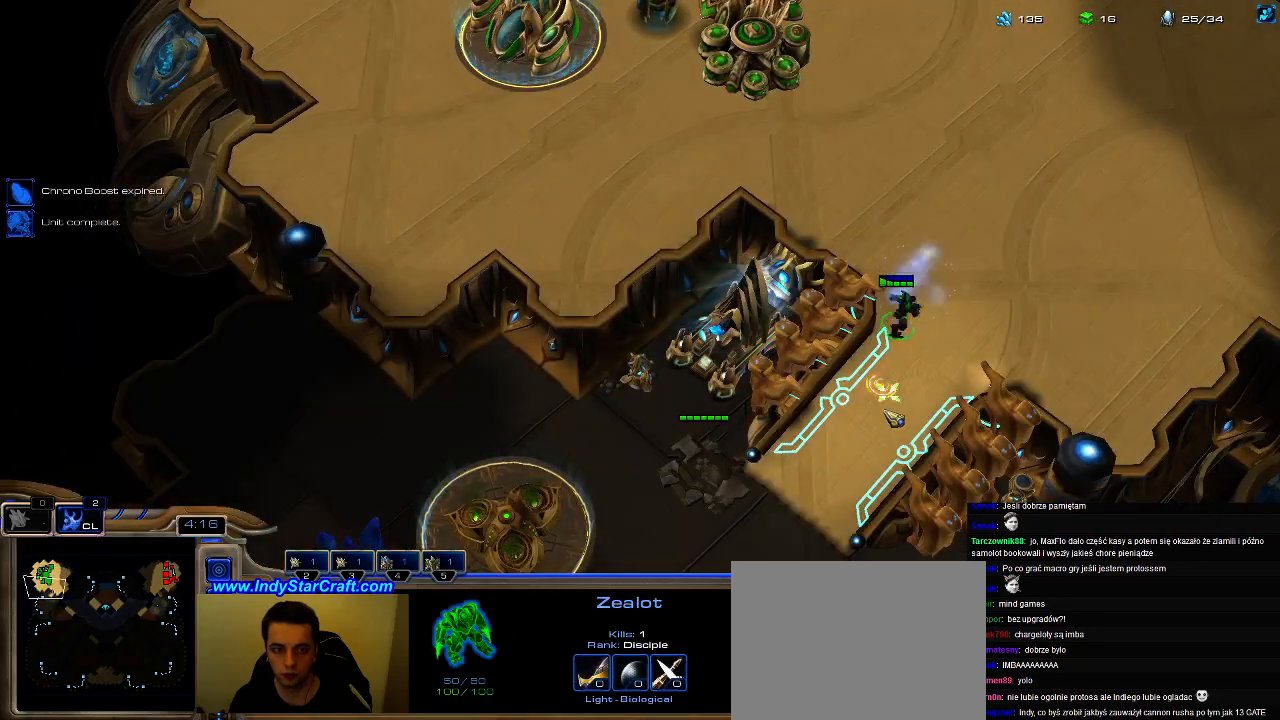
{"keys": [], "events": []}
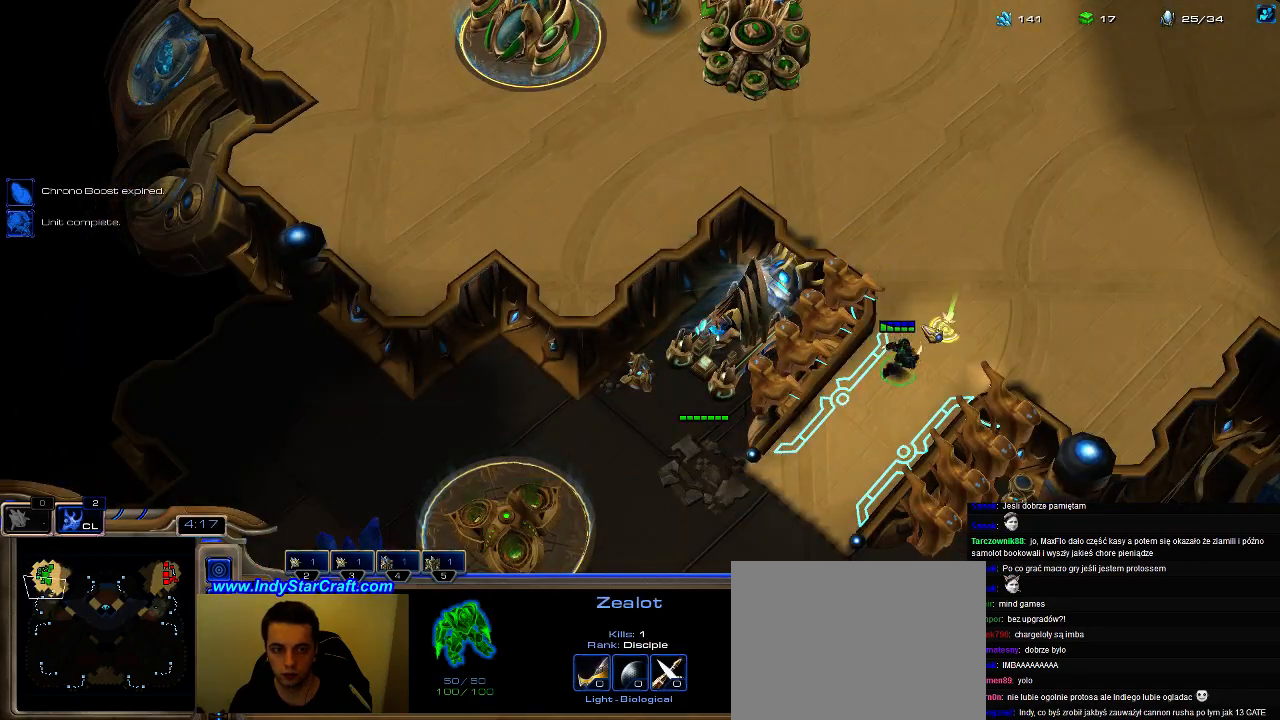
{"keys": [], "events": [[233, "s", "down"], [300, "s", "up"], [400, "s", "down"], [433, "s", "up"]]}
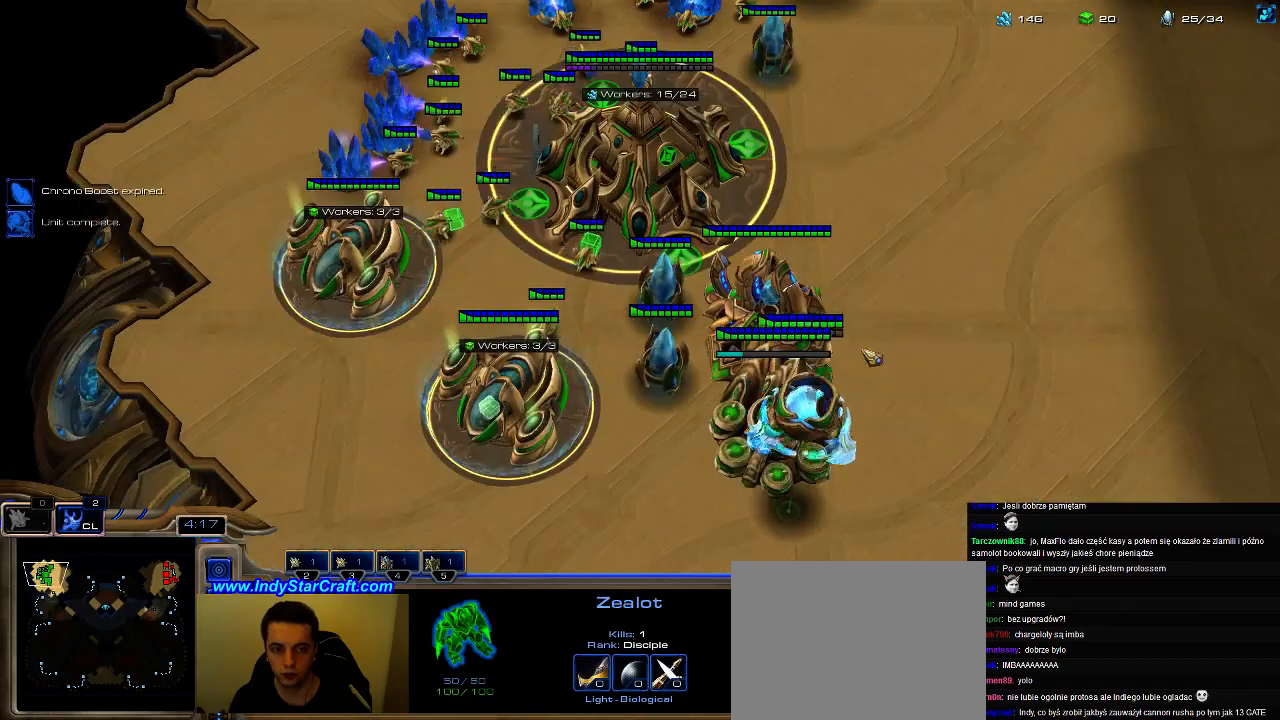
{"keys": ["1", "ctrl"], "events": [[33, "shift", "down"], [367, "shift", "up"], [433, "ctrl", "down"], [500, "1", "down"]]}
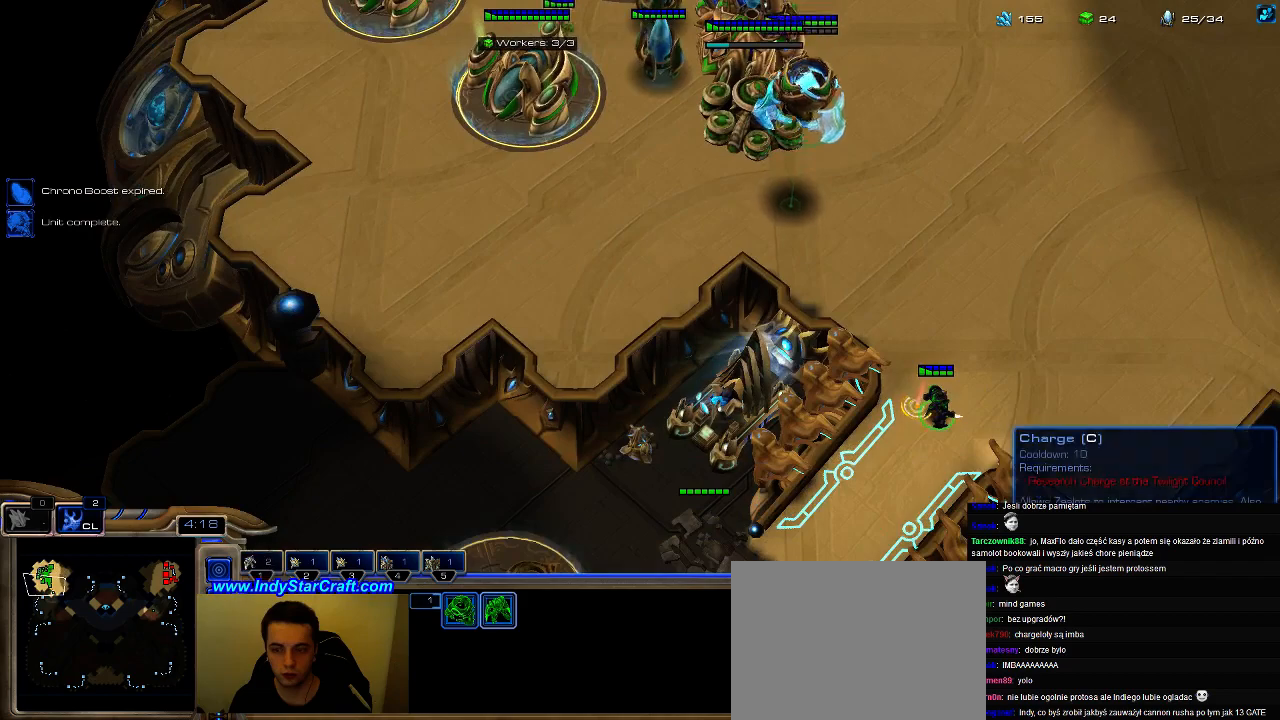
{"keys": [], "events": [[100, "1", "up"], [133, "1", "down"], [200, "ctrl", "up"], [233, "1", "up"], [333, "a", "down"], [433, "a", "up"]]}
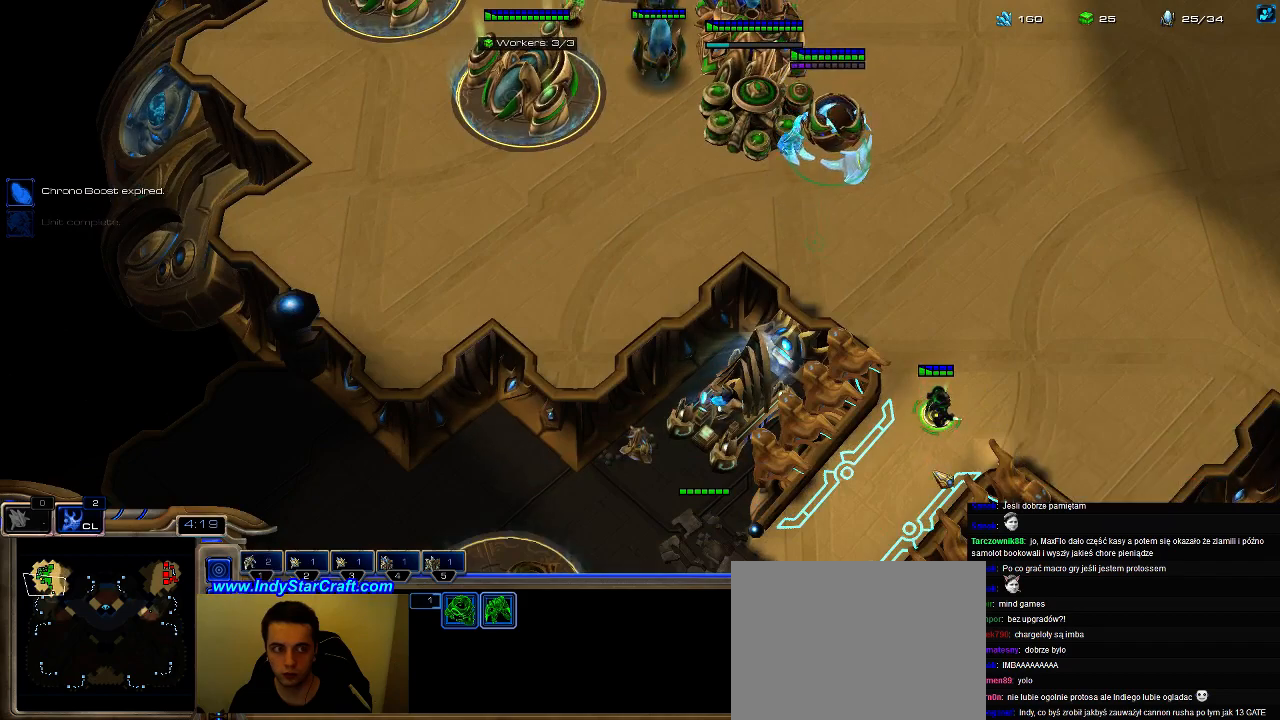
{"keys": [], "events": [[200, "5", "down"], [267, "e", "down"], [333, "5", "up"], [367, "e", "up"], [433, "5", "down"], [500, "5", "up"]]}
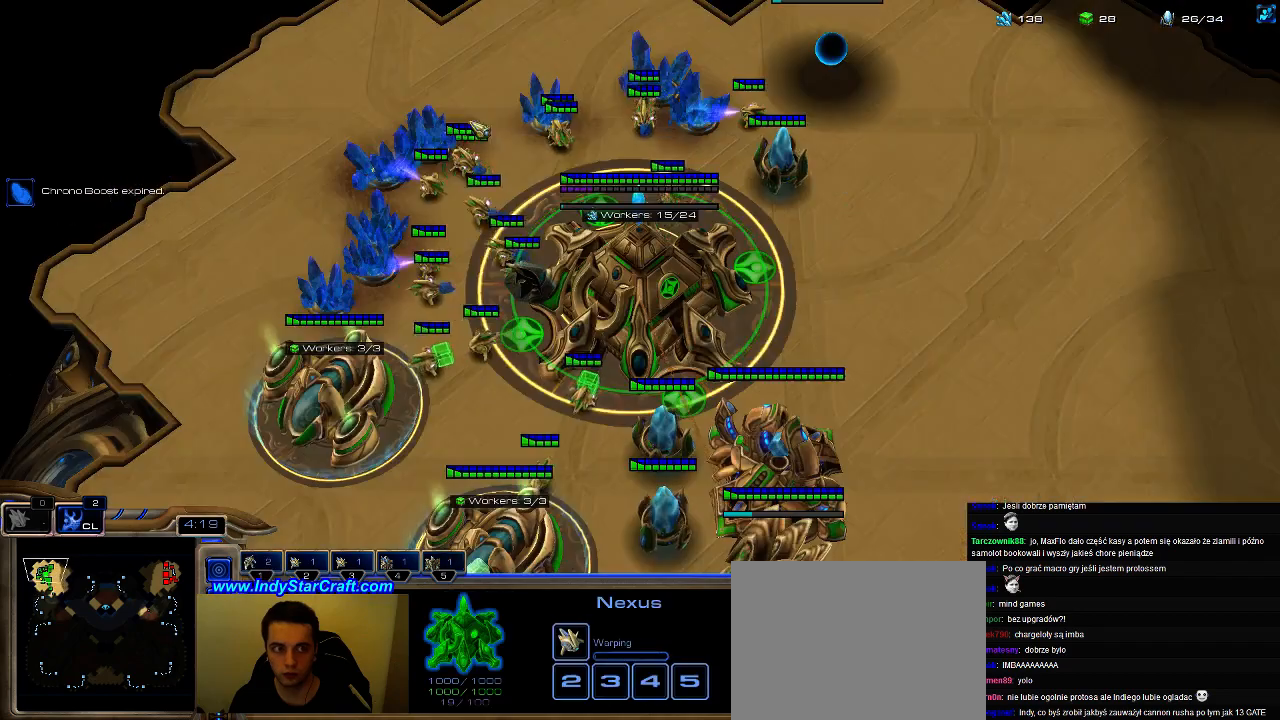
{"keys": [], "events": [[100, "5", "down"], [167, "5", "up"], [267, "5", "down"], [333, "5", "up"], [400, "5", "down"], [500, "5", "up"]]}
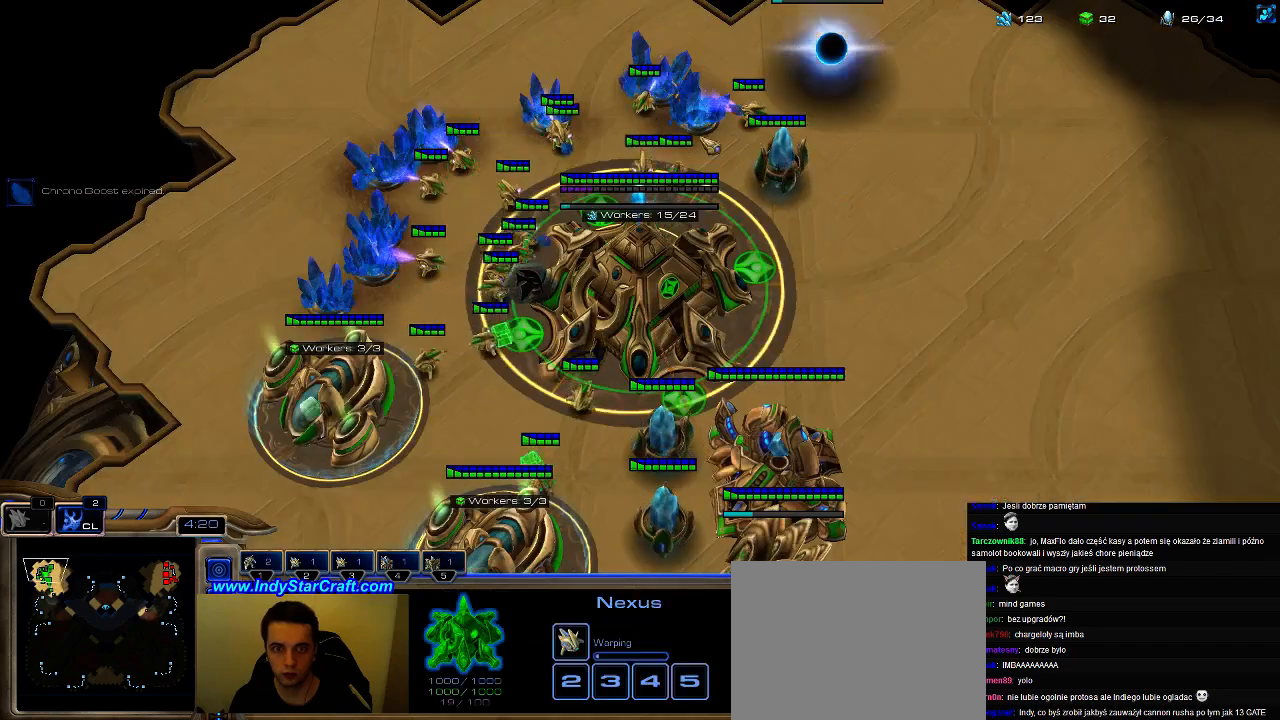
{"keys": ["ctrl"], "events": [[467, "ctrl", "down"]]}
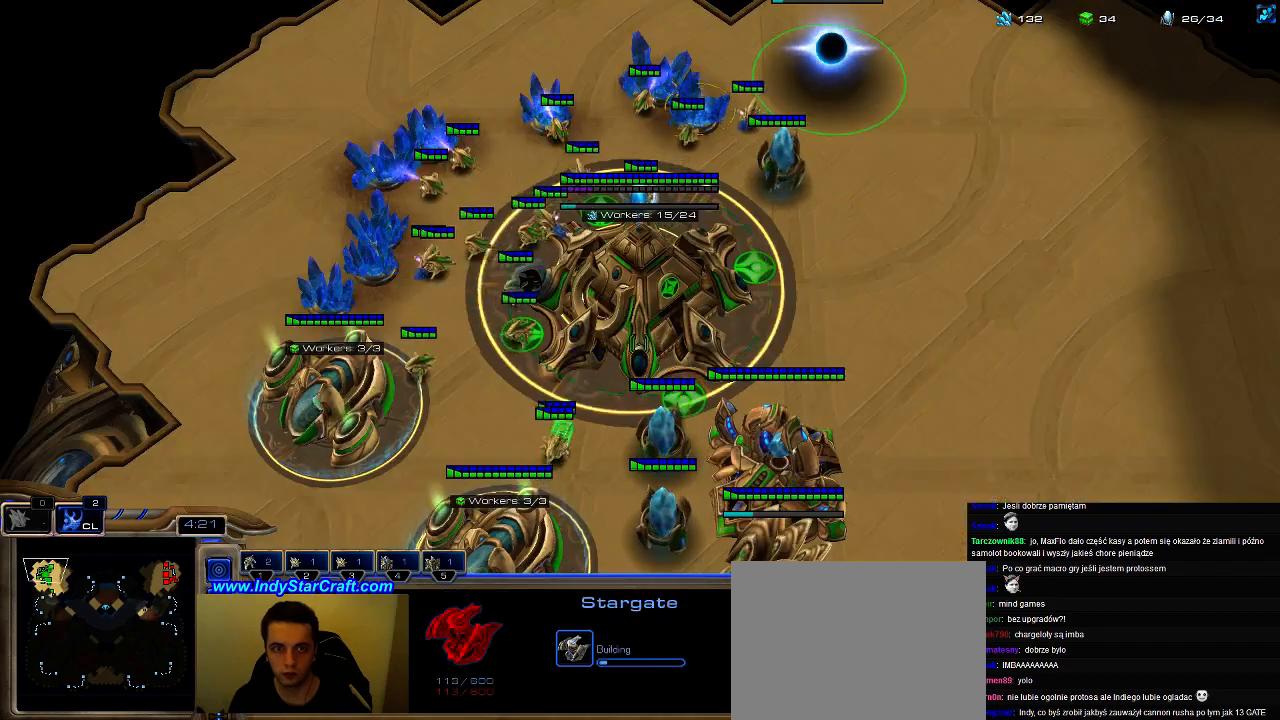
{"keys": [], "events": [[133, "6", "down"], [233, "6", "up"], [267, "6", "down"], [367, "6", "up"], [400, "ctrl", "up"]]}
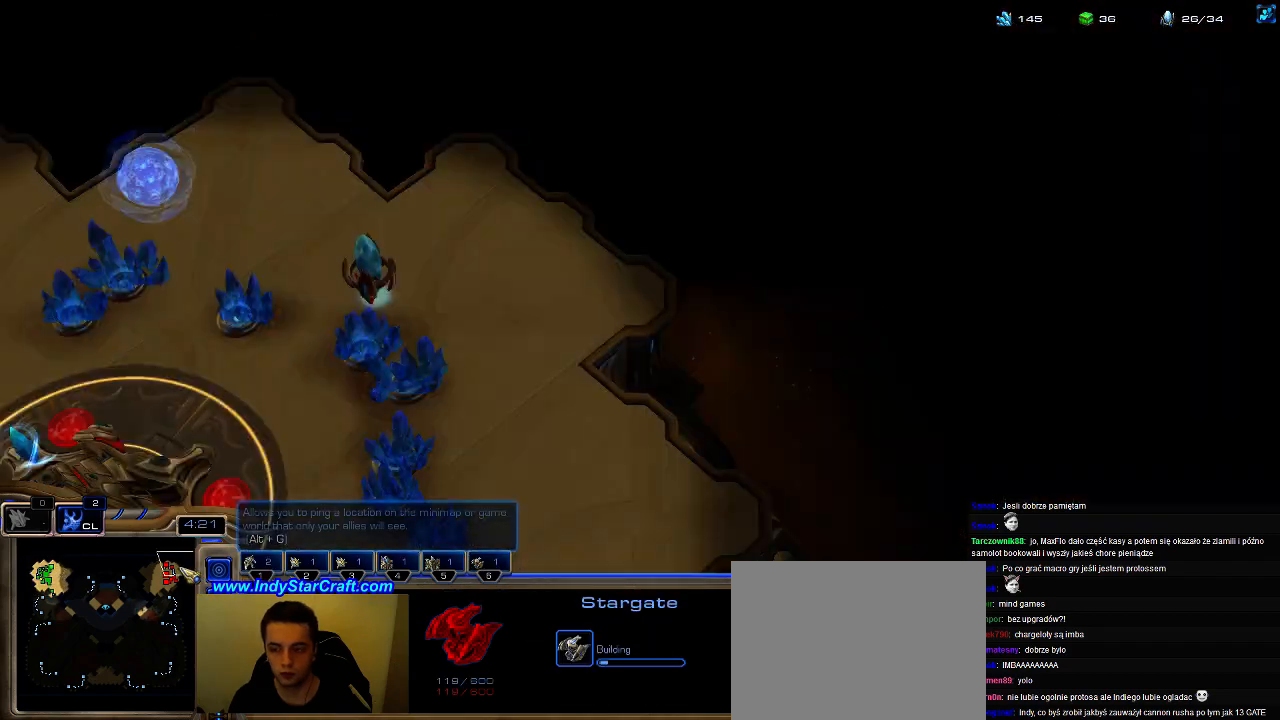
{"keys": ["5"], "events": [[367, "f2", "down"], [400, "f2", "up"], [500, "5", "down"]]}
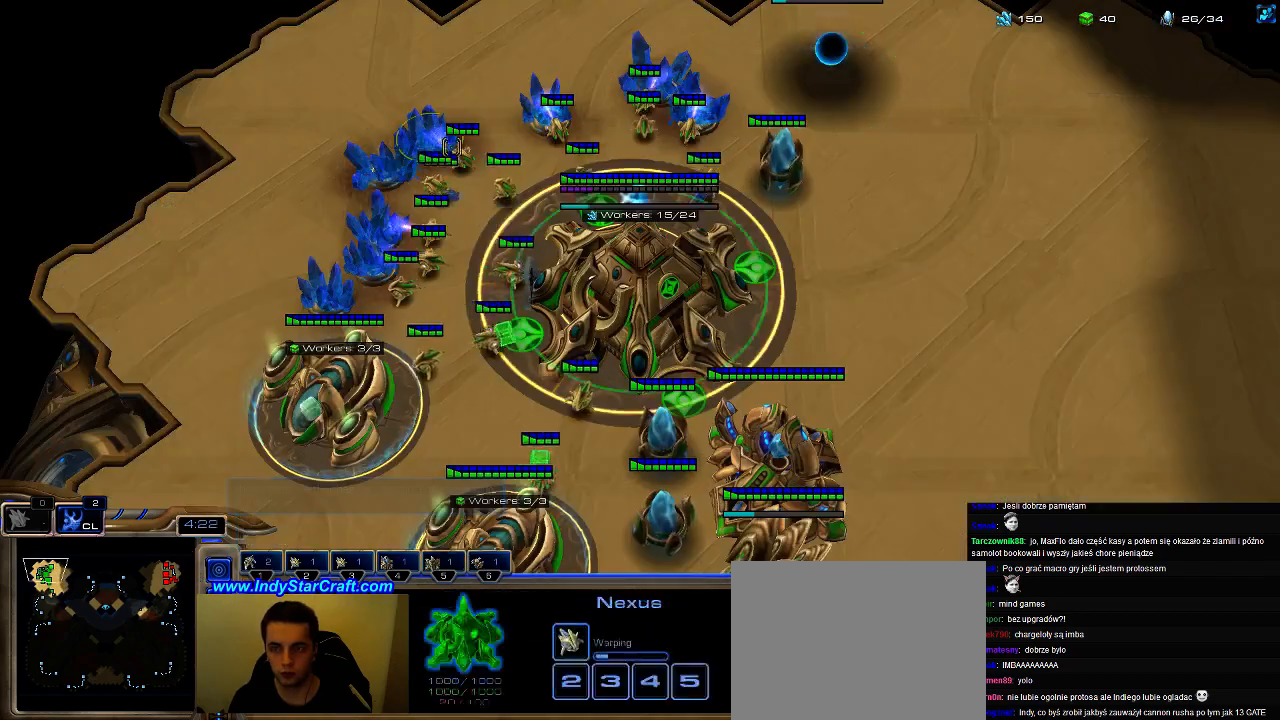
{"keys": [], "events": [[67, "5", "up"], [167, "5", "down"], [233, "5", "up"], [300, "5", "down"], [433, "5", "up"]]}
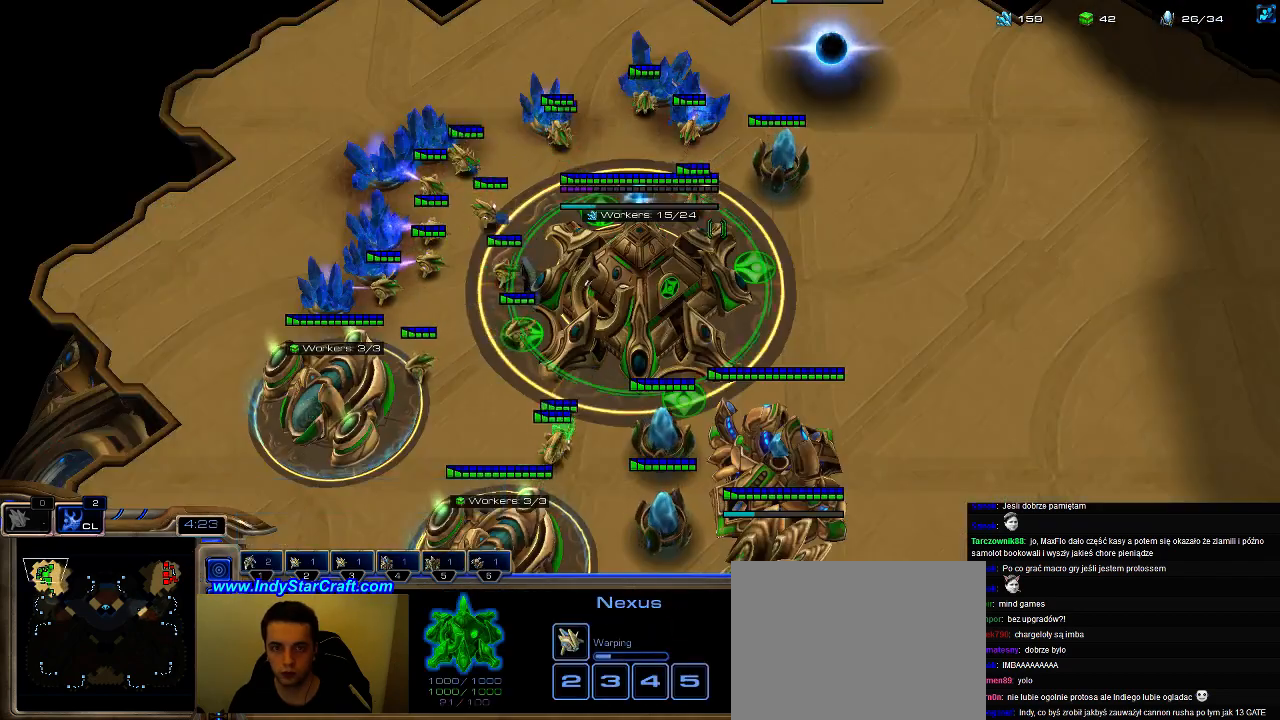
{"keys": [], "events": [[33, "5", "down"], [133, "5", "up"], [400, "1", "down"], [467, "1", "up"]]}
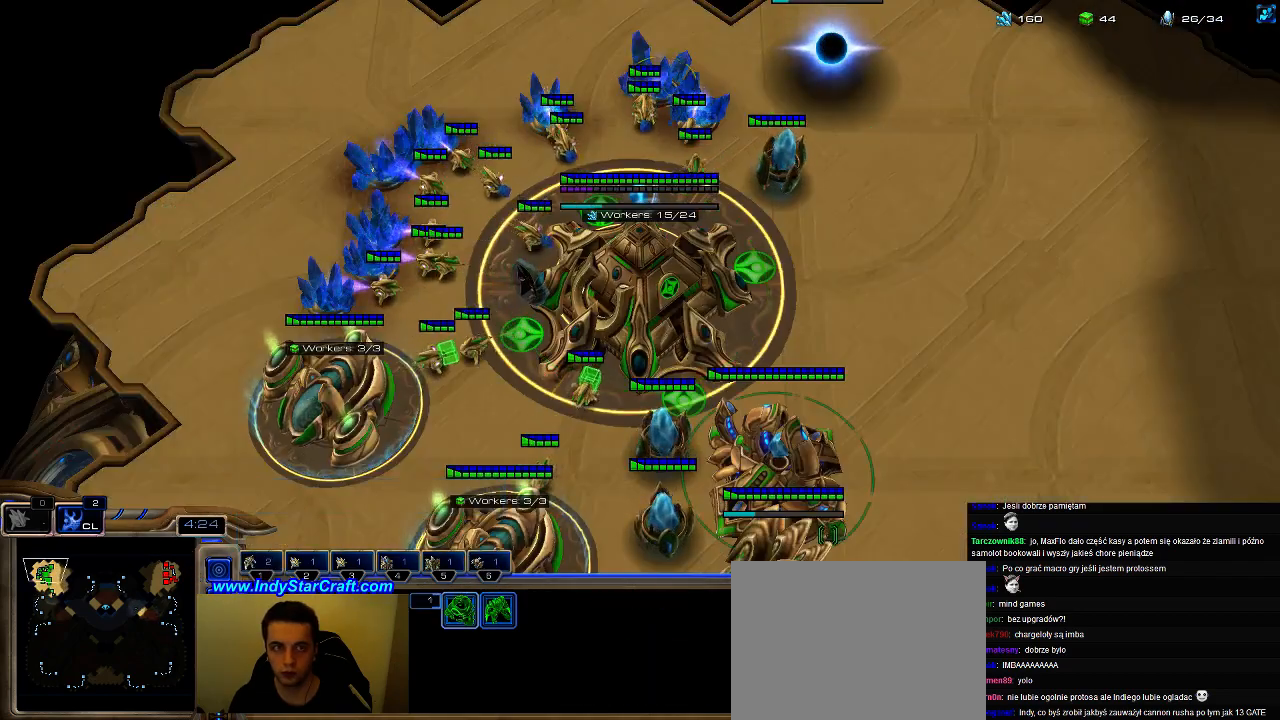
{"keys": ["a"], "events": [[33, "1", "down"], [133, "1", "up"], [500, "a", "down"]]}
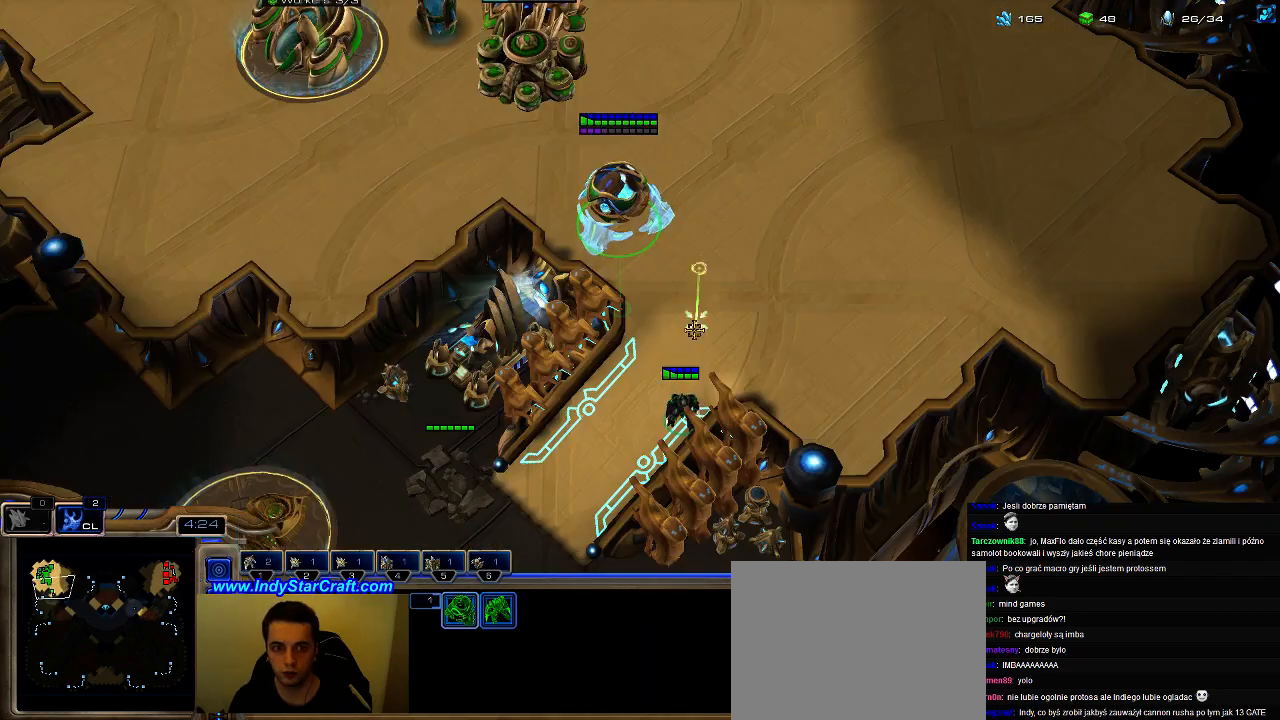
{"keys": ["1", "ctrl"], "events": [[67, "a", "up"], [433, "ctrl", "down"], [500, "1", "down"]]}
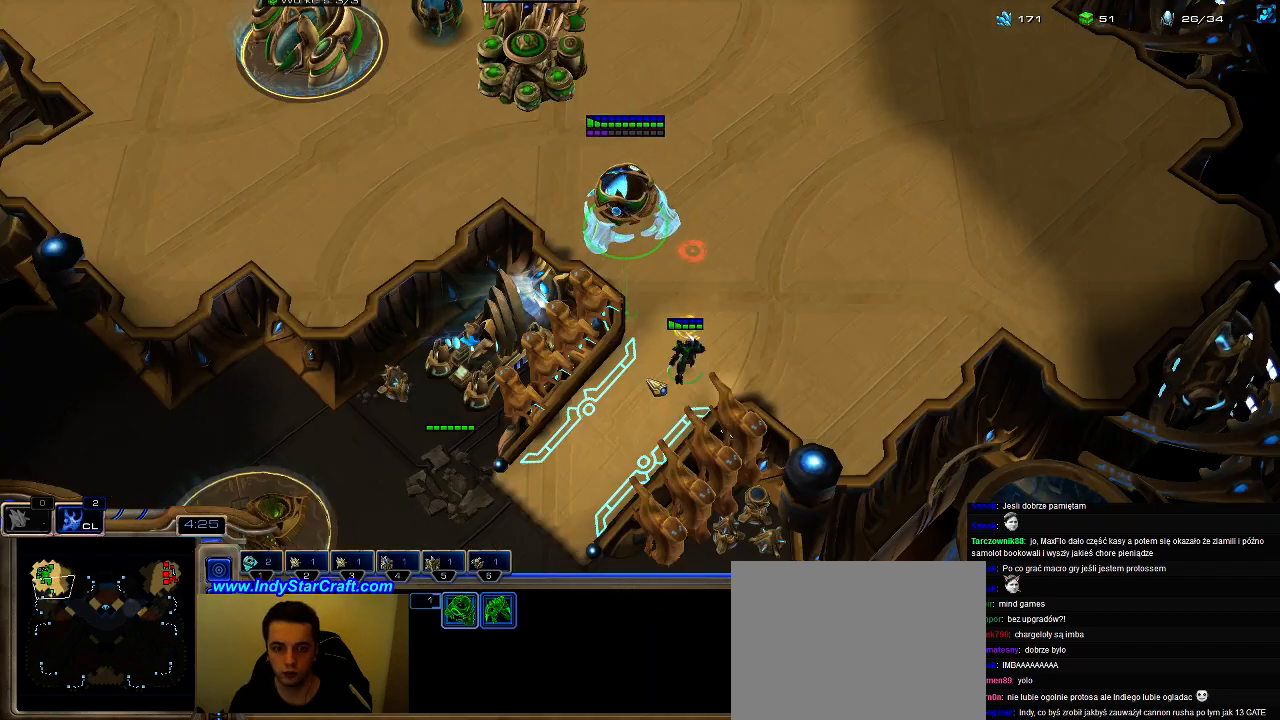
{"keys": [], "events": [[67, "2", "down"], [100, "ctrl", "up"], [133, "1", "up"], [167, "2", "up"], [300, "a", "down"], [367, "a", "up"], [433, "3", "down"], [500, "3", "up"]]}
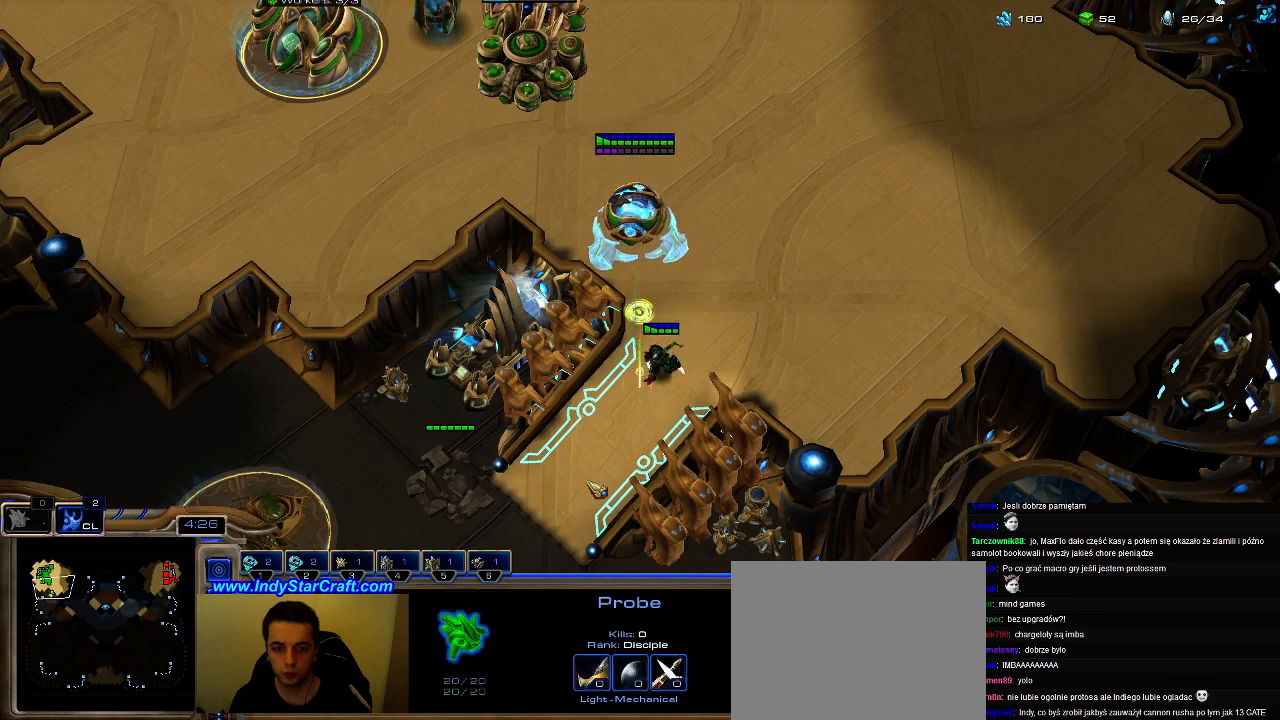
{"keys": ["5"], "events": [[67, "3", "down"], [167, "3", "up"], [333, "f2", "down"], [400, "f2", "up"], [467, "5", "down"]]}
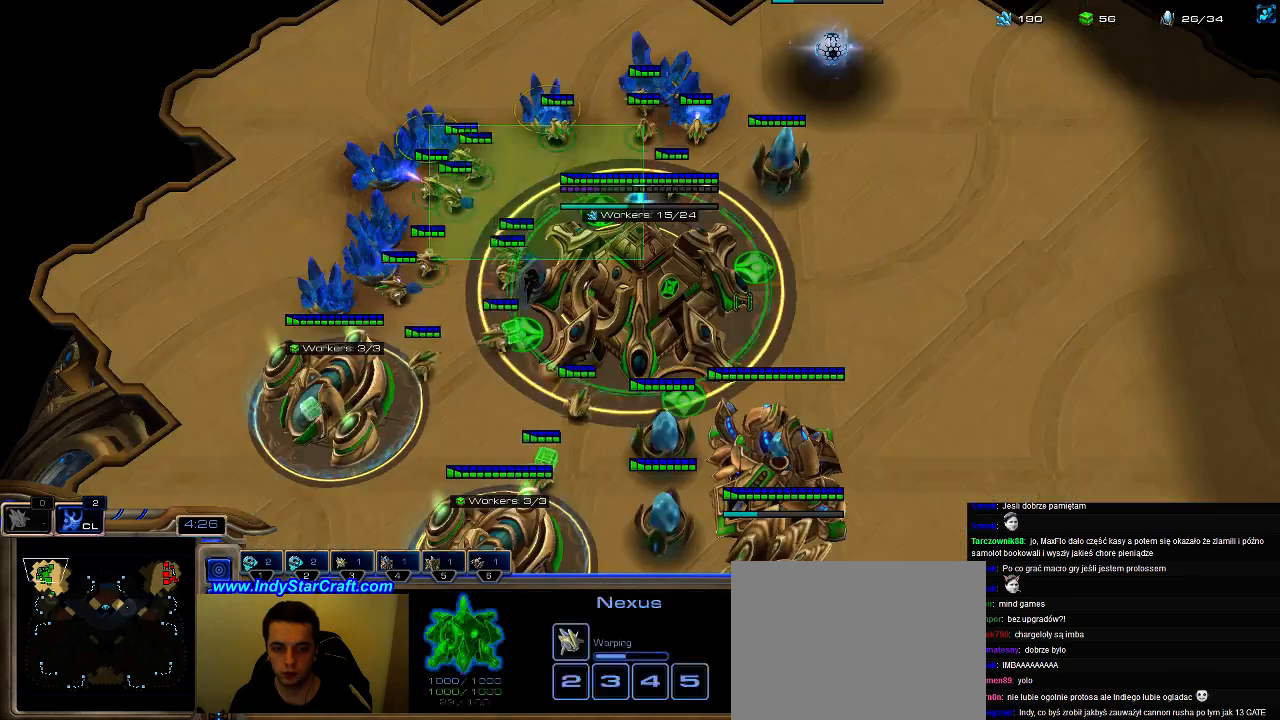
{"keys": ["5"], "events": [[33, "5", "up"], [167, "5", "down"], [233, "5", "up"], [300, "5", "down"], [400, "5", "up"], [467, "5", "down"]]}
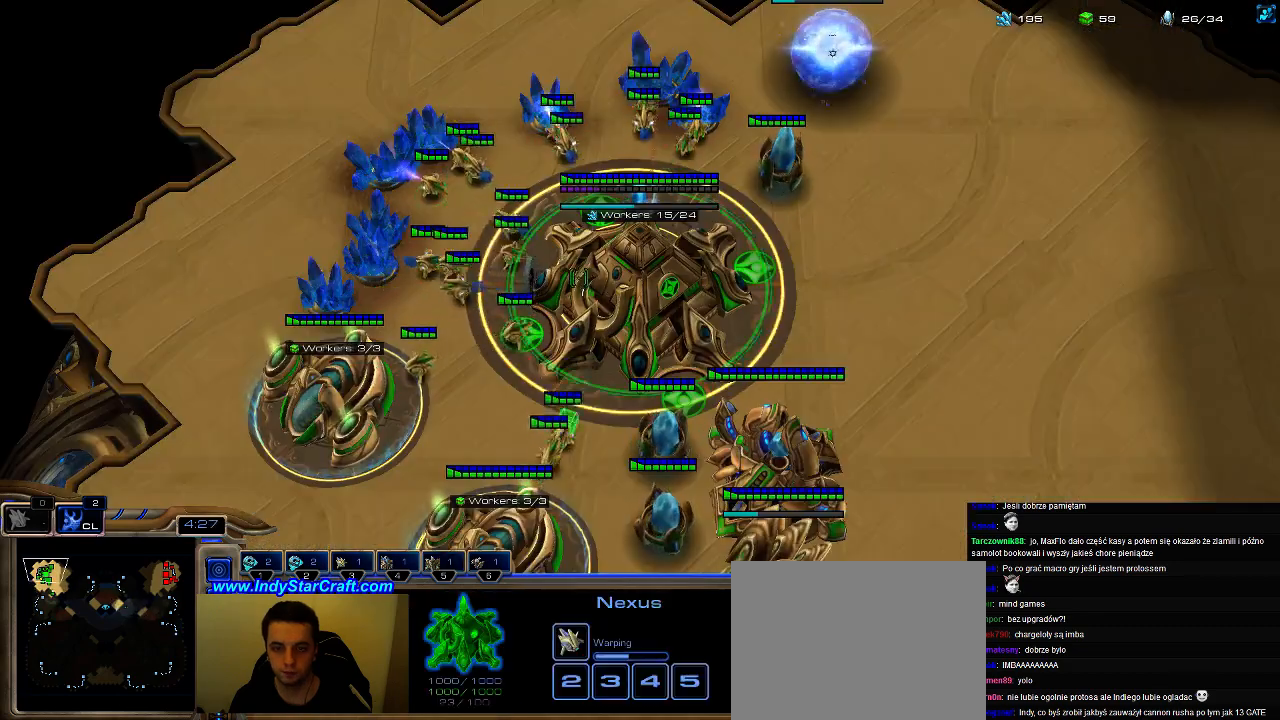
{"keys": [], "events": [[67, "5", "up"], [133, "3", "down"], [200, "3", "up"], [267, "3", "down"], [367, "3", "up"]]}
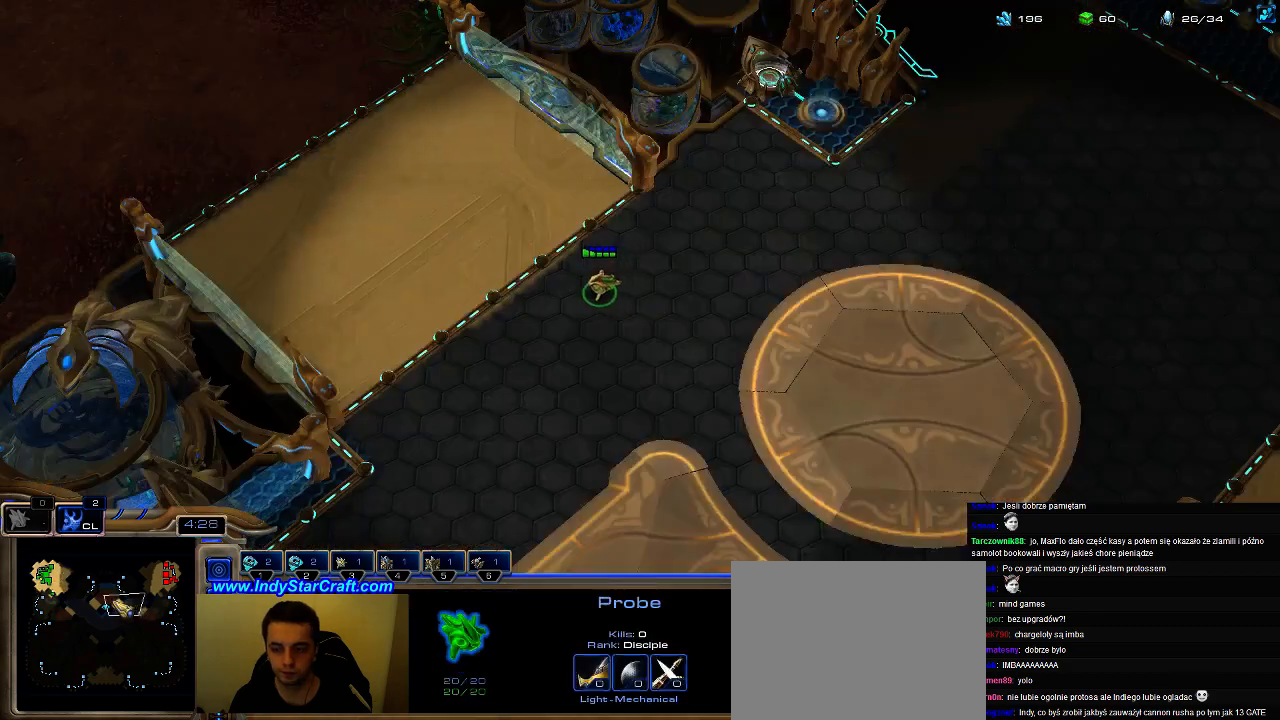
{"keys": [], "events": []}